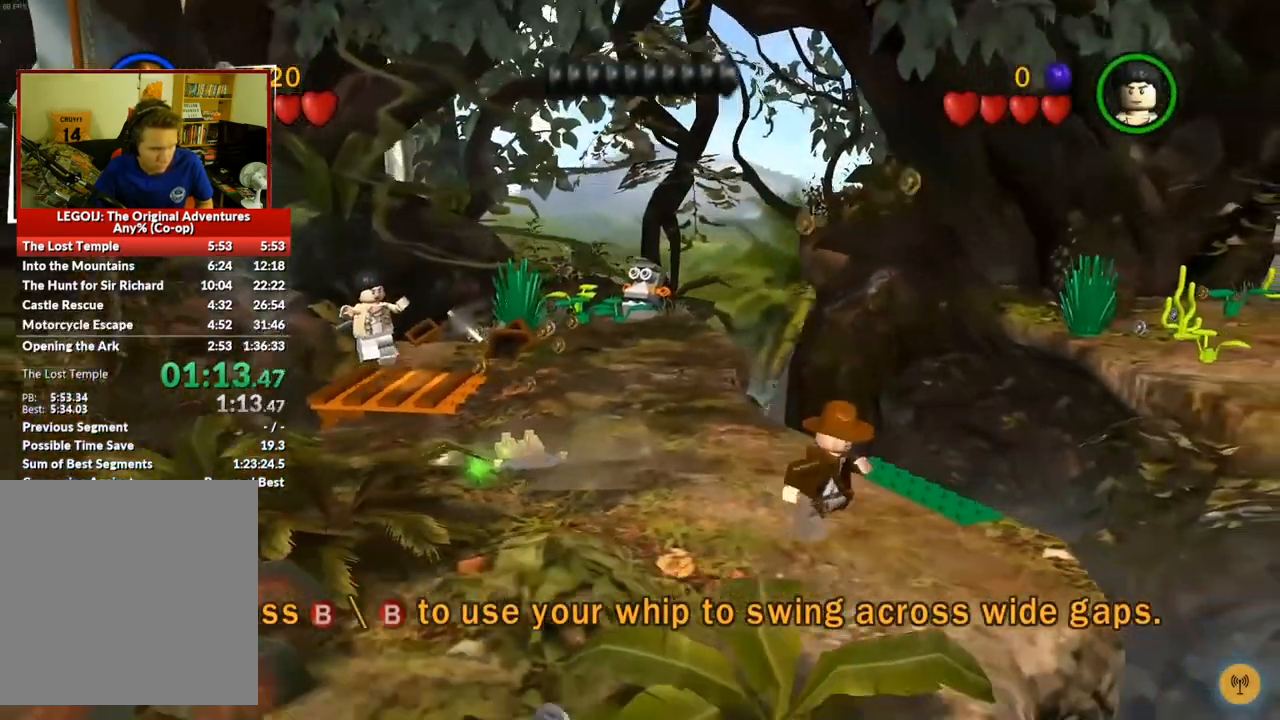
Gameplay with a controller (Xbox layout); each line is a JSON object with the inputs held at the frame after it (dt_ms = milliseconds from this image to that frame). "events" lists button and stick changes between this image and that frame as [ms after this image, input, new state], when the widget could be followed in between.
{"dt_ms": 500, "buttons": [], "left_stick": "center", "right_stick": "center", "events": [[117, "left_stick", "center"]]}
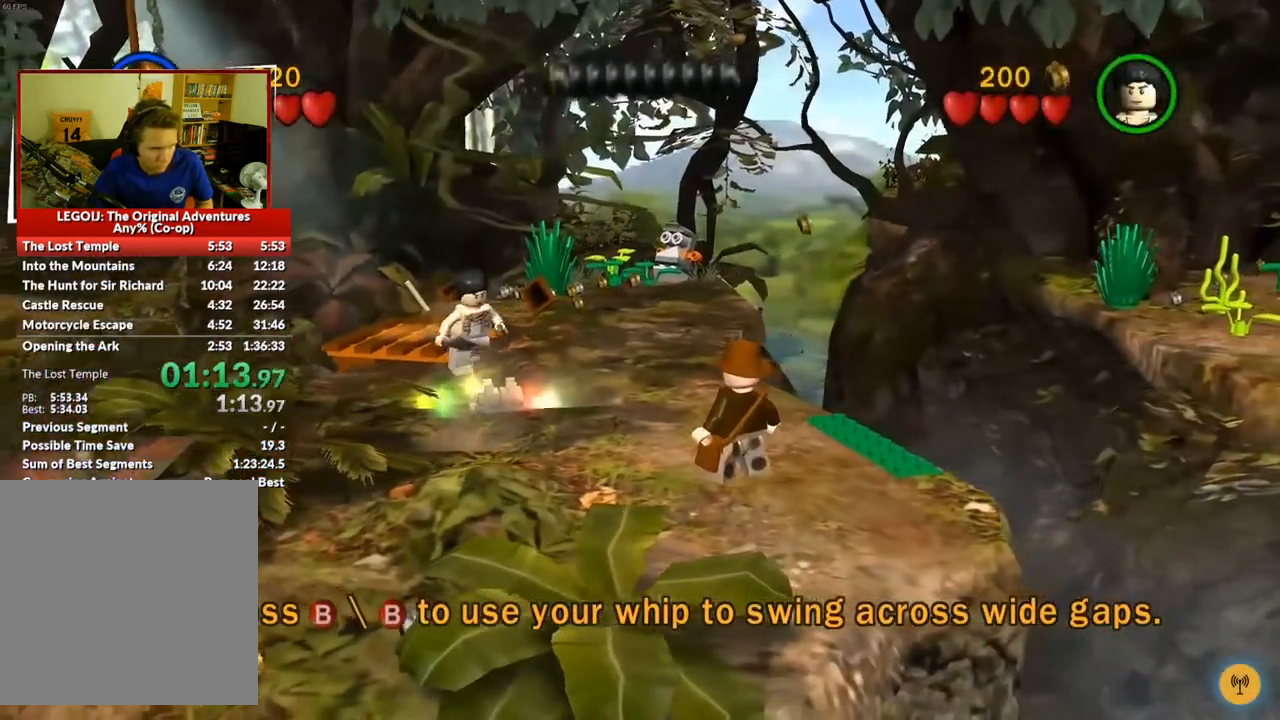
{"dt_ms": 500, "buttons": [], "left_stick": "center", "right_stick": "center", "events": []}
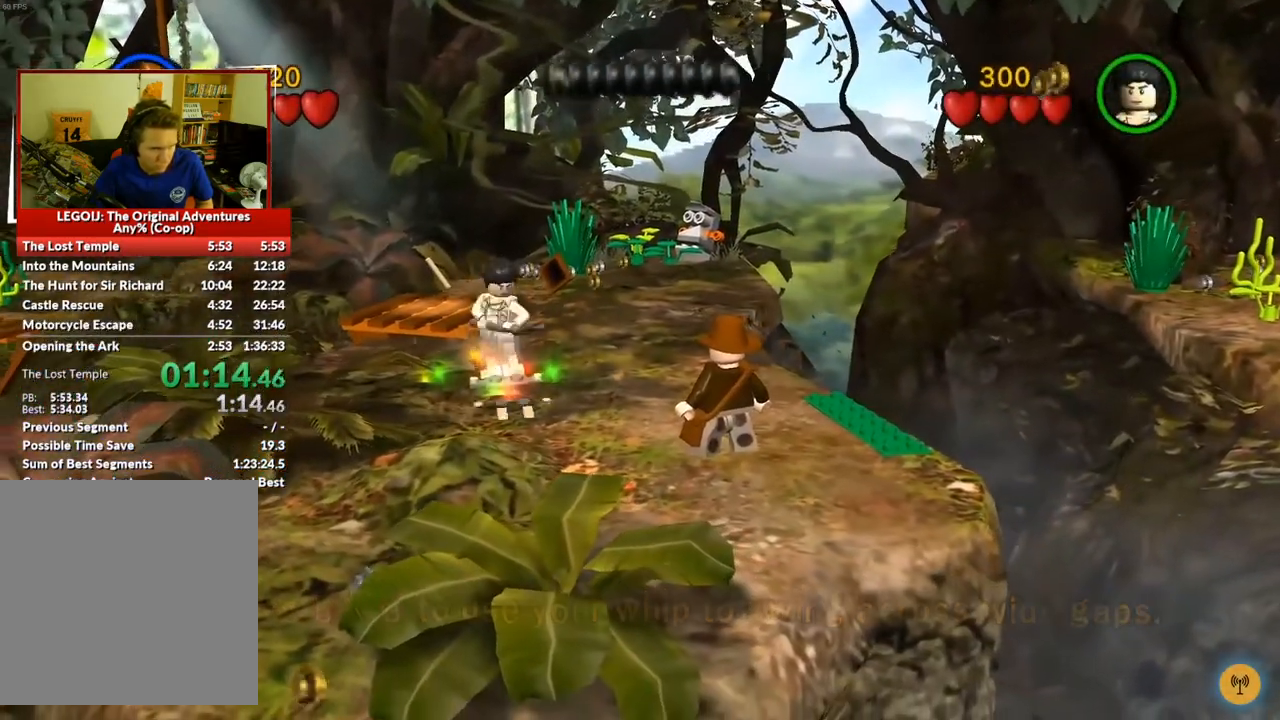
{"dt_ms": 500, "buttons": [], "left_stick": "center", "right_stick": "center", "events": []}
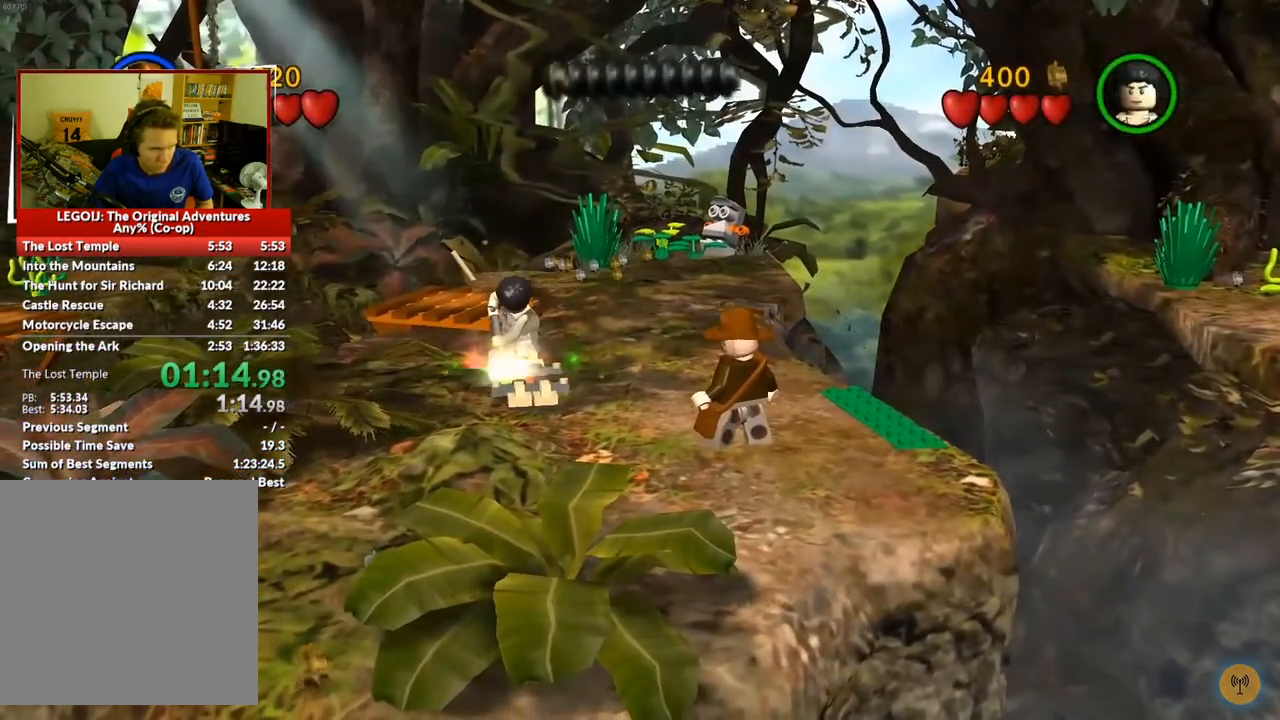
{"dt_ms": 500, "buttons": [], "left_stick": "center", "right_stick": "center", "events": []}
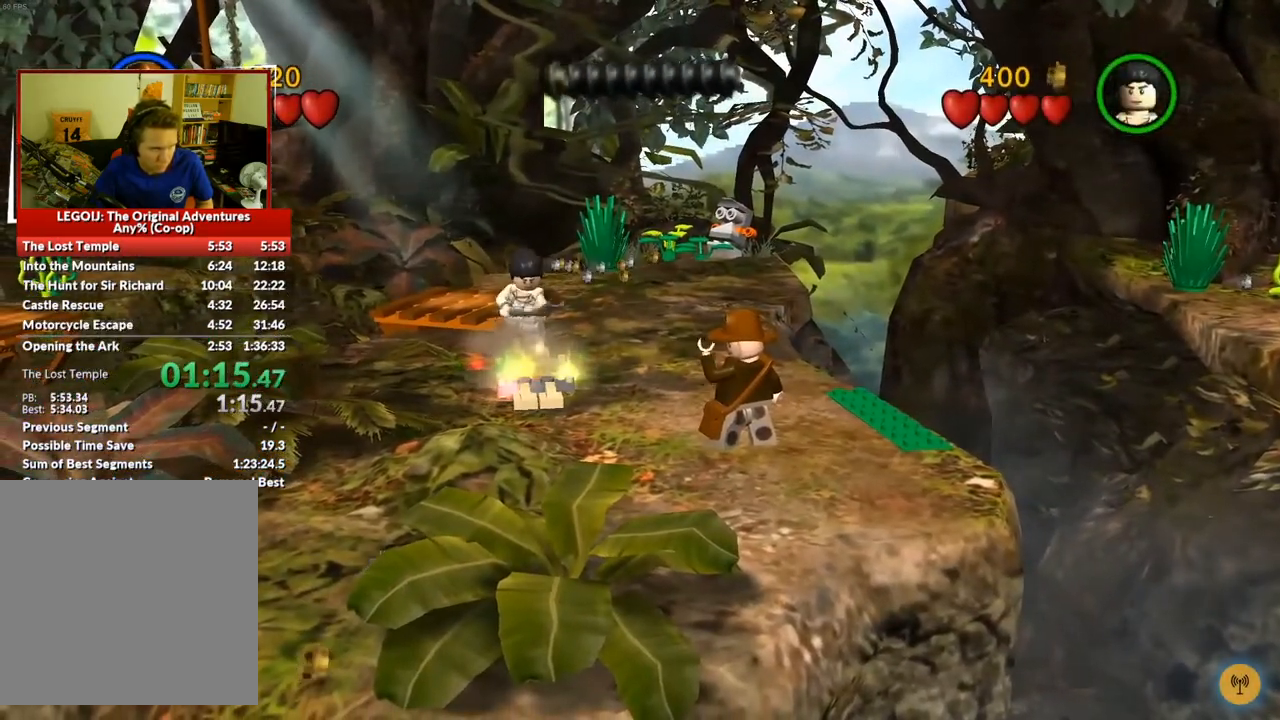
{"dt_ms": 500, "buttons": [], "left_stick": "center", "right_stick": "center", "events": []}
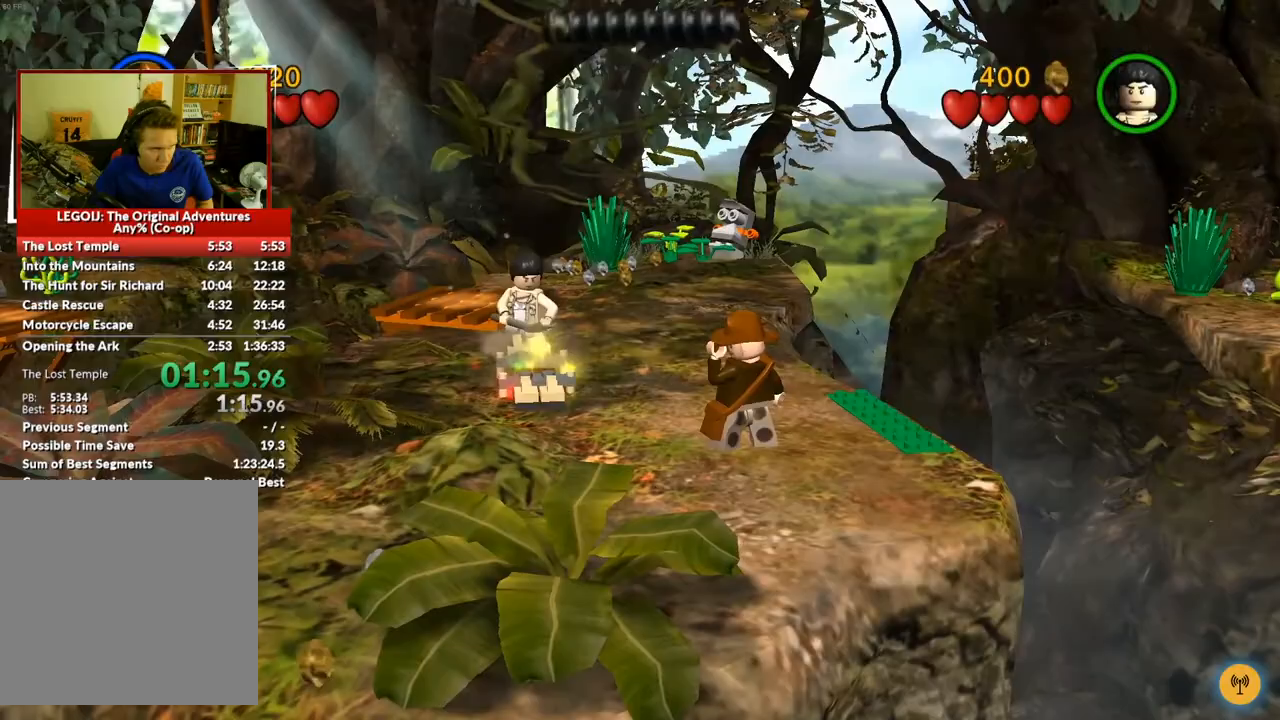
{"dt_ms": 500, "buttons": [], "left_stick": "center", "right_stick": "center", "events": [[167, "B", "down"], [283, "B", "up"]]}
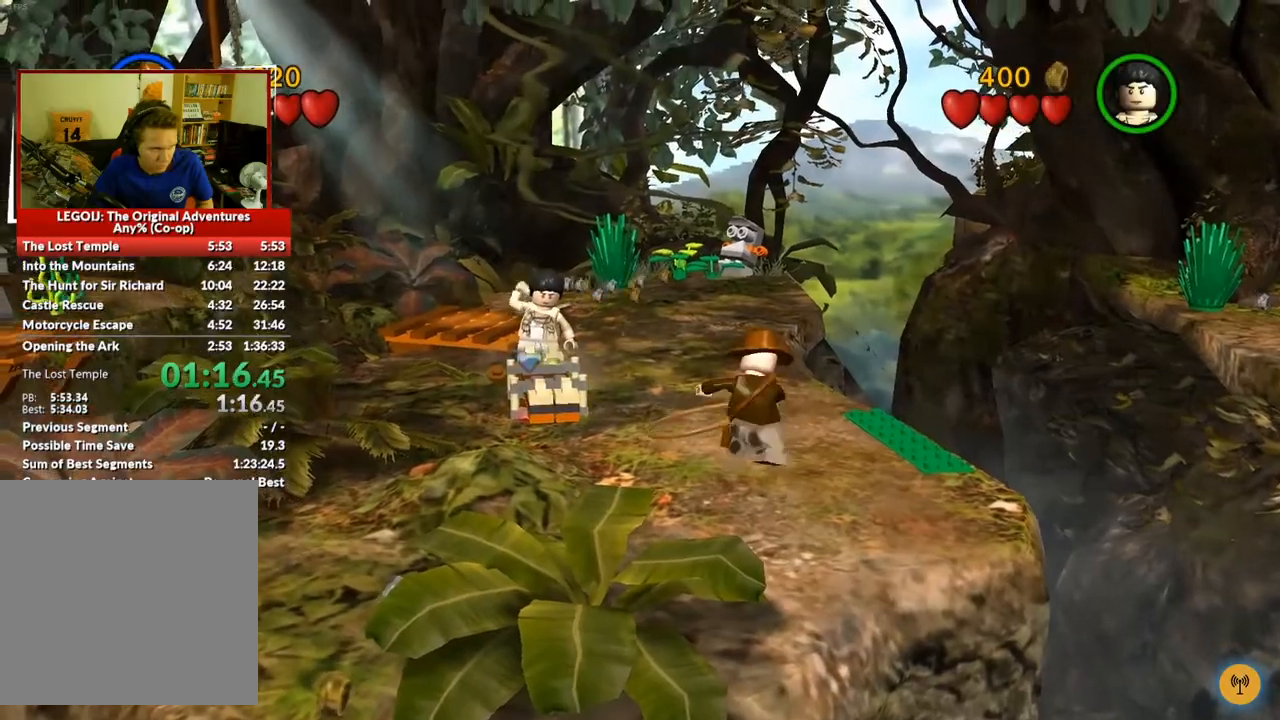
{"dt_ms": 500, "buttons": [], "left_stick": "right", "right_stick": "center", "events": [[417, "left_stick", "right"]]}
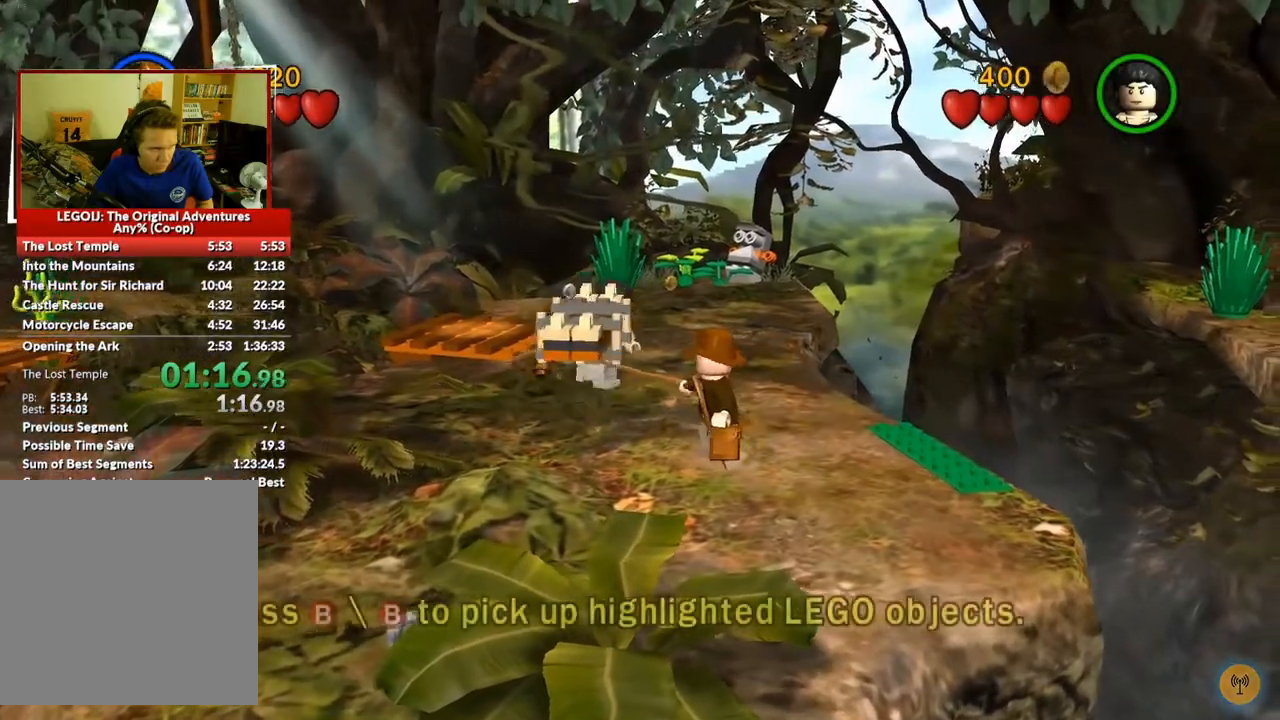
{"dt_ms": 500, "buttons": [], "left_stick": "right", "right_stick": "center", "events": []}
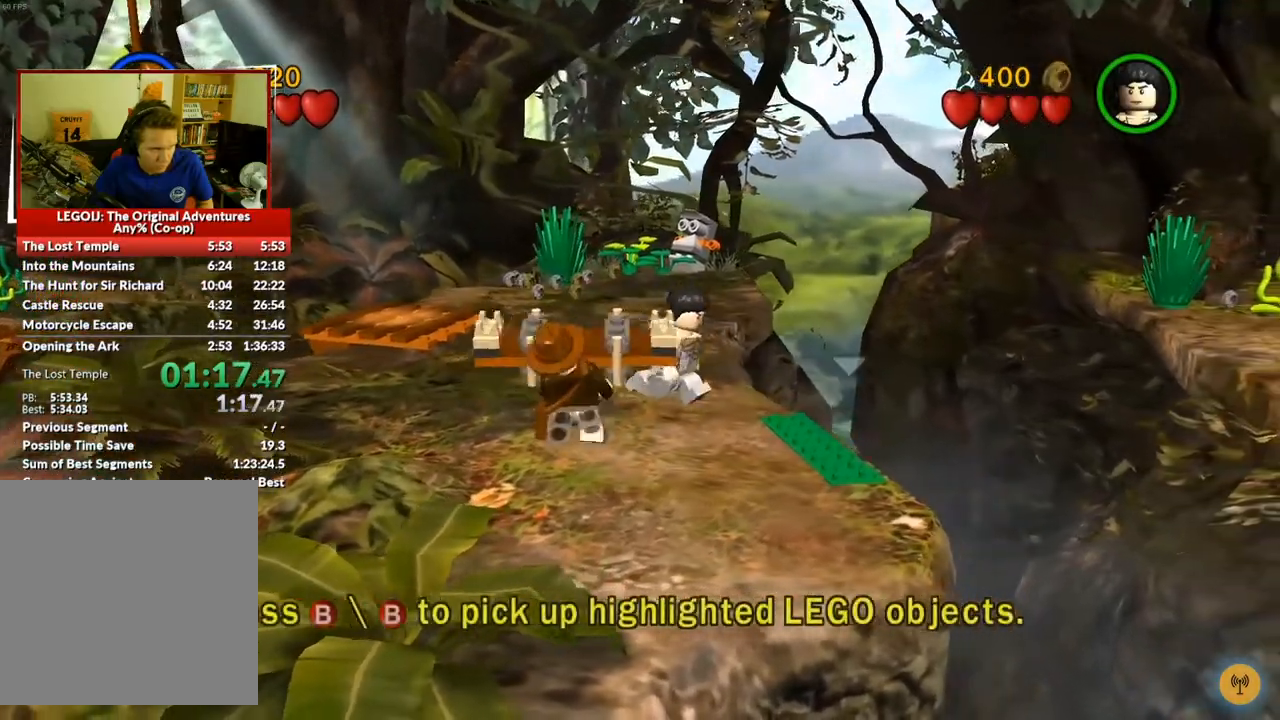
{"dt_ms": 500, "buttons": [], "left_stick": "right", "right_stick": "center", "events": [[100, "B", "down"], [233, "B", "up"]]}
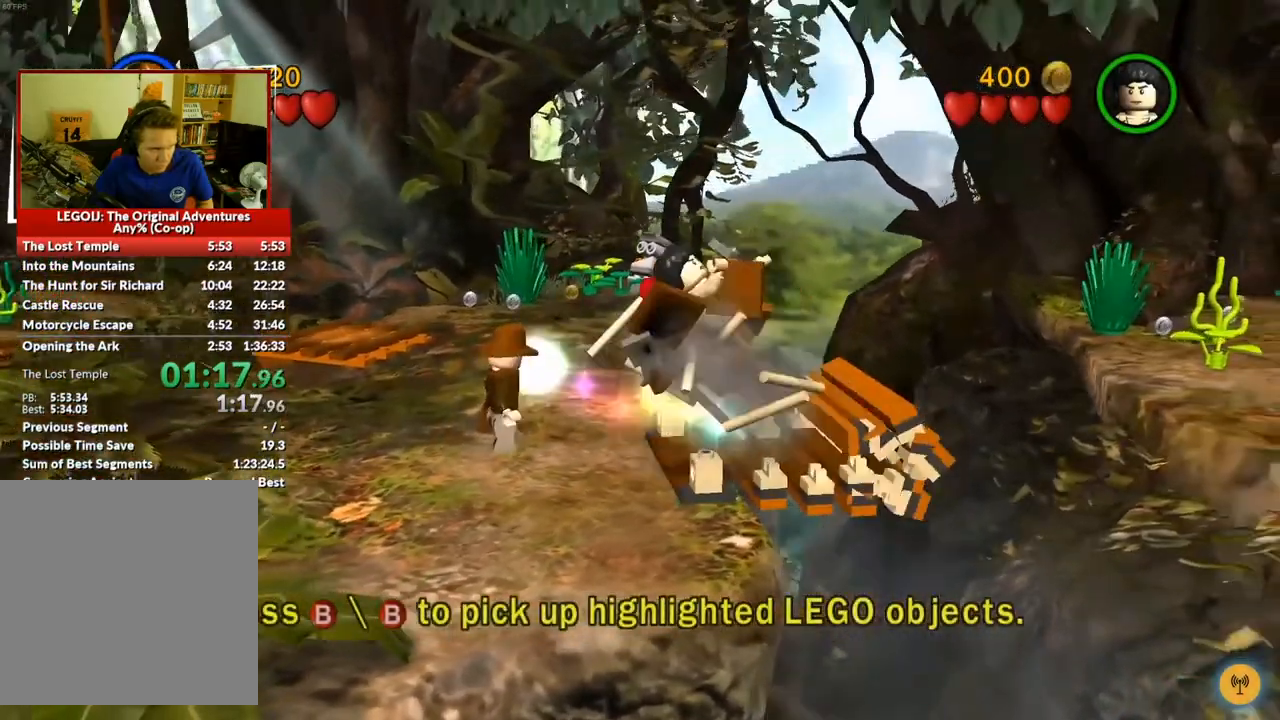
{"dt_ms": 500, "buttons": [], "left_stick": "right", "right_stick": "center", "events": []}
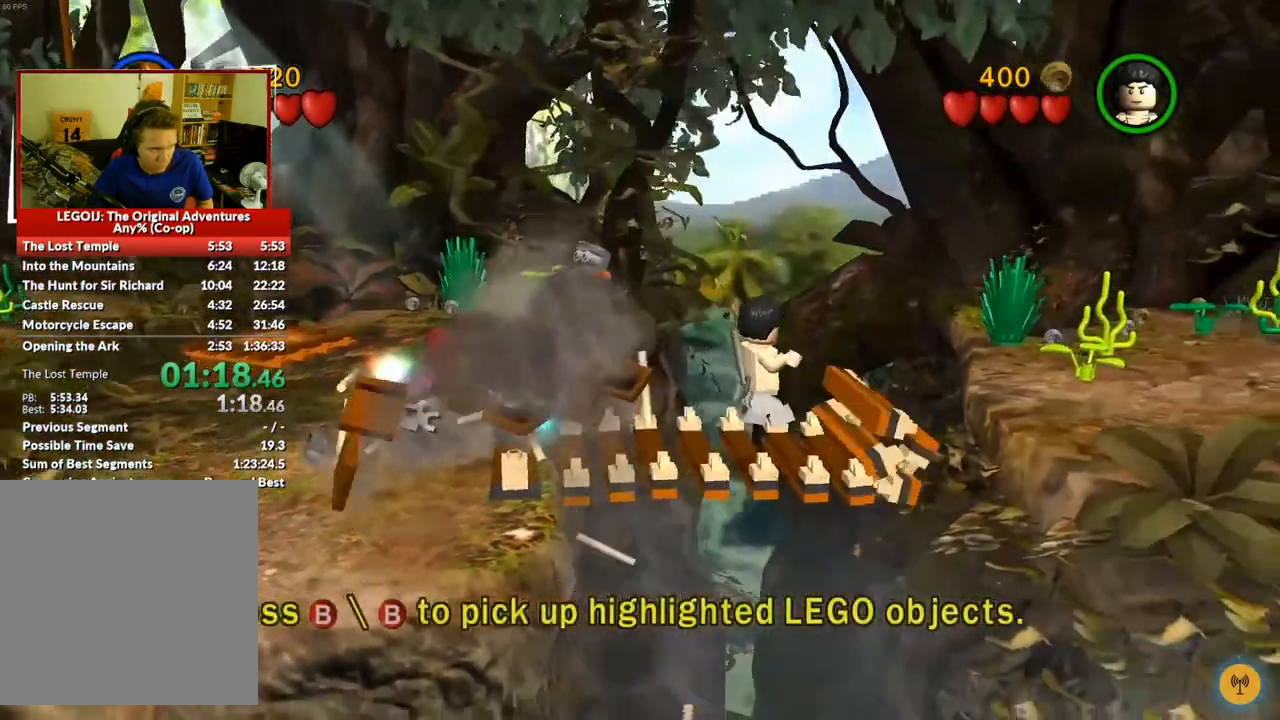
{"dt_ms": 1000, "buttons": ["A"], "left_stick": "right", "right_stick": "center", "events": [[933, "A", "down"]]}
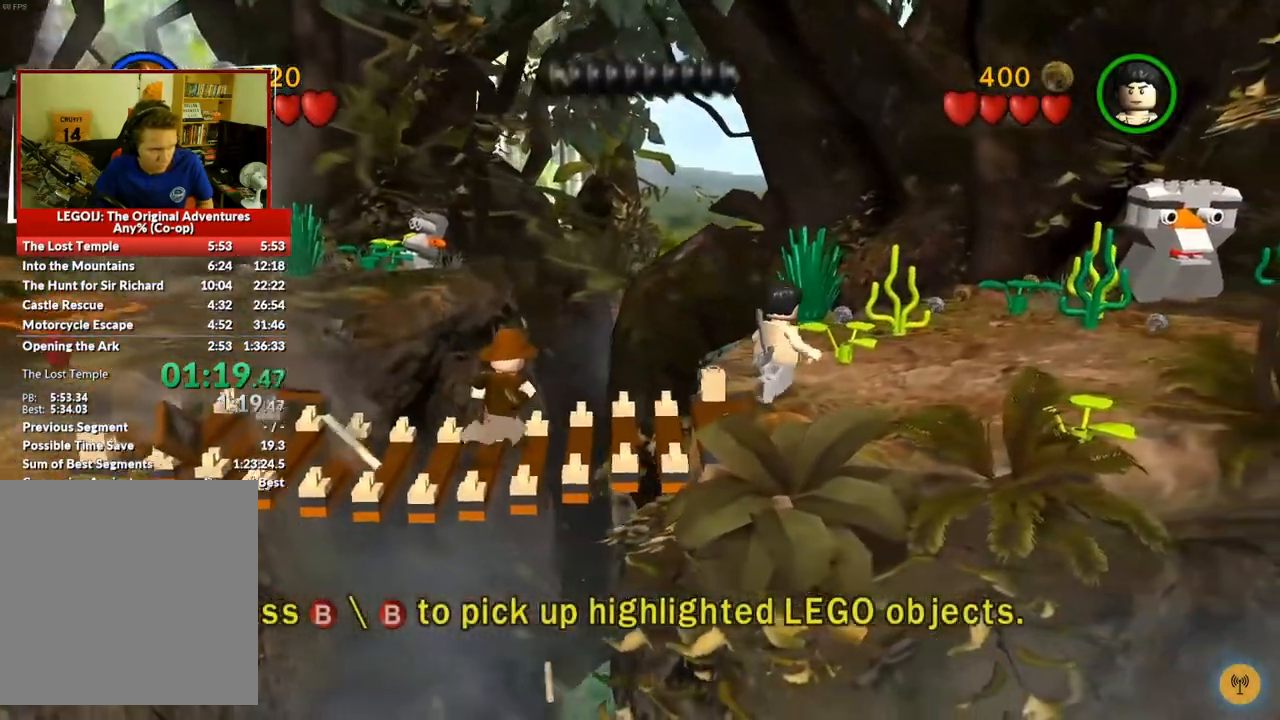
{"dt_ms": 500, "buttons": [], "left_stick": "right", "right_stick": "center", "events": [[100, "A", "up"]]}
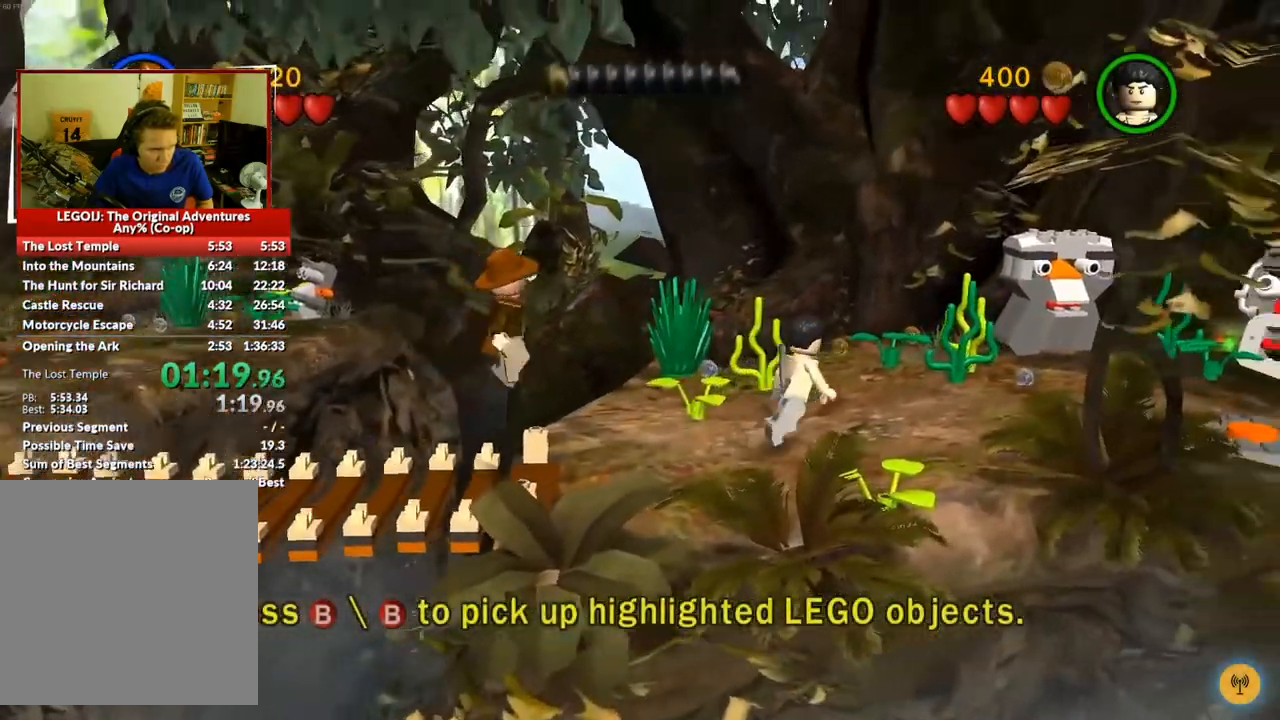
{"dt_ms": 500, "buttons": [], "left_stick": "right", "right_stick": "center", "events": []}
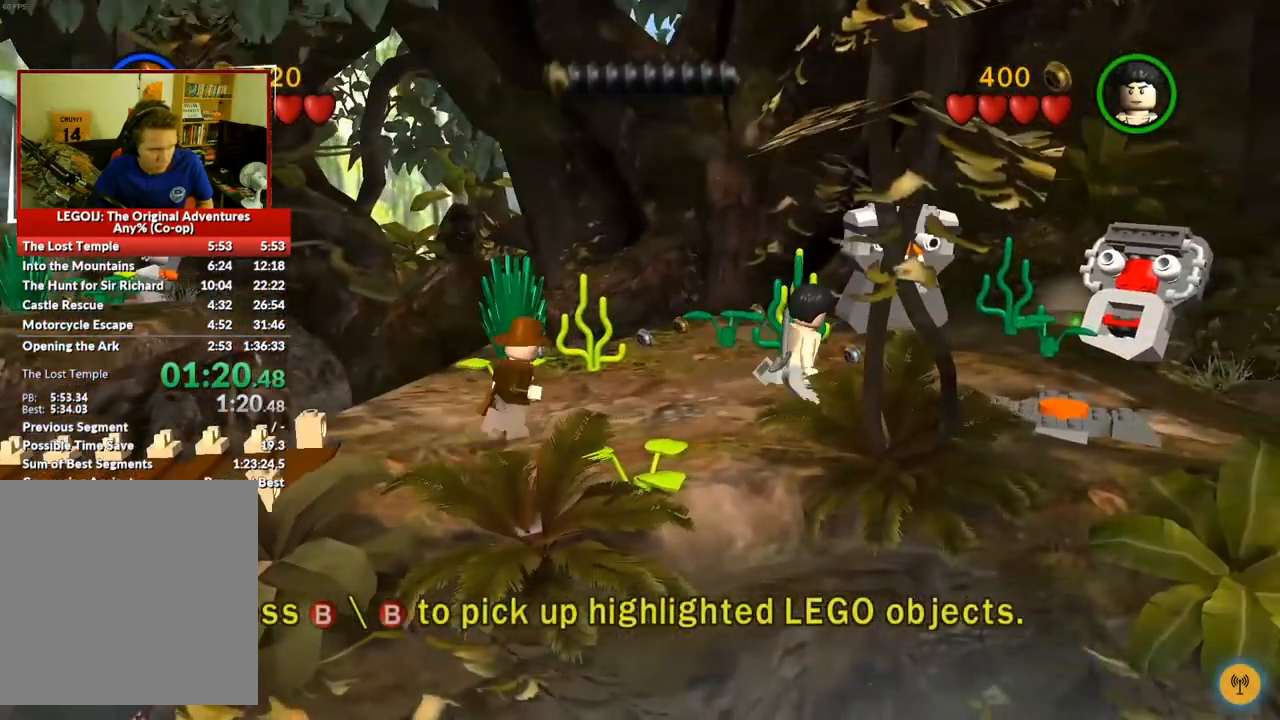
{"dt_ms": 500, "buttons": [], "left_stick": "right", "right_stick": "center"}